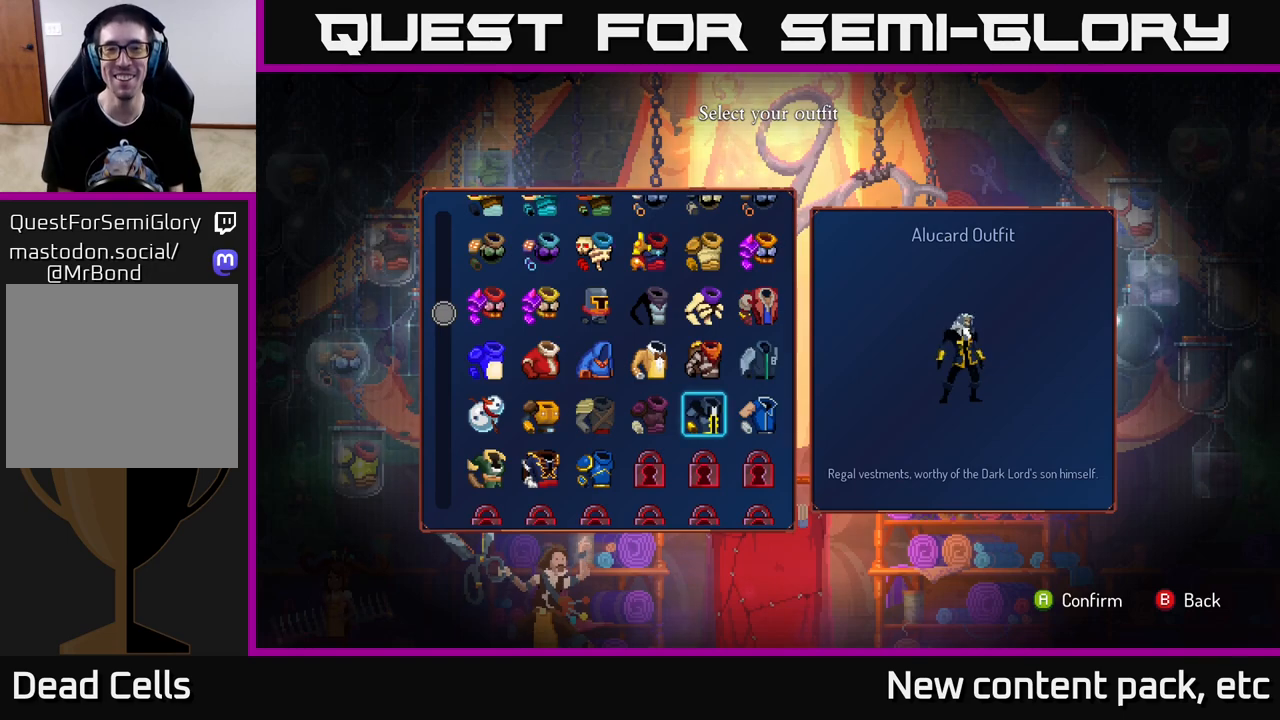
Gameplay with a controller (Xbox layout); each line is a JSON object with the inputs held at the frame after it. "events" lists button and stick changes between this image and that frame as [ms after this image, input, new state], when the widget could be followed in between. Not read: L3 R3.
{"buttons": [], "left_stick": "center", "right_stick": "center", "events": []}
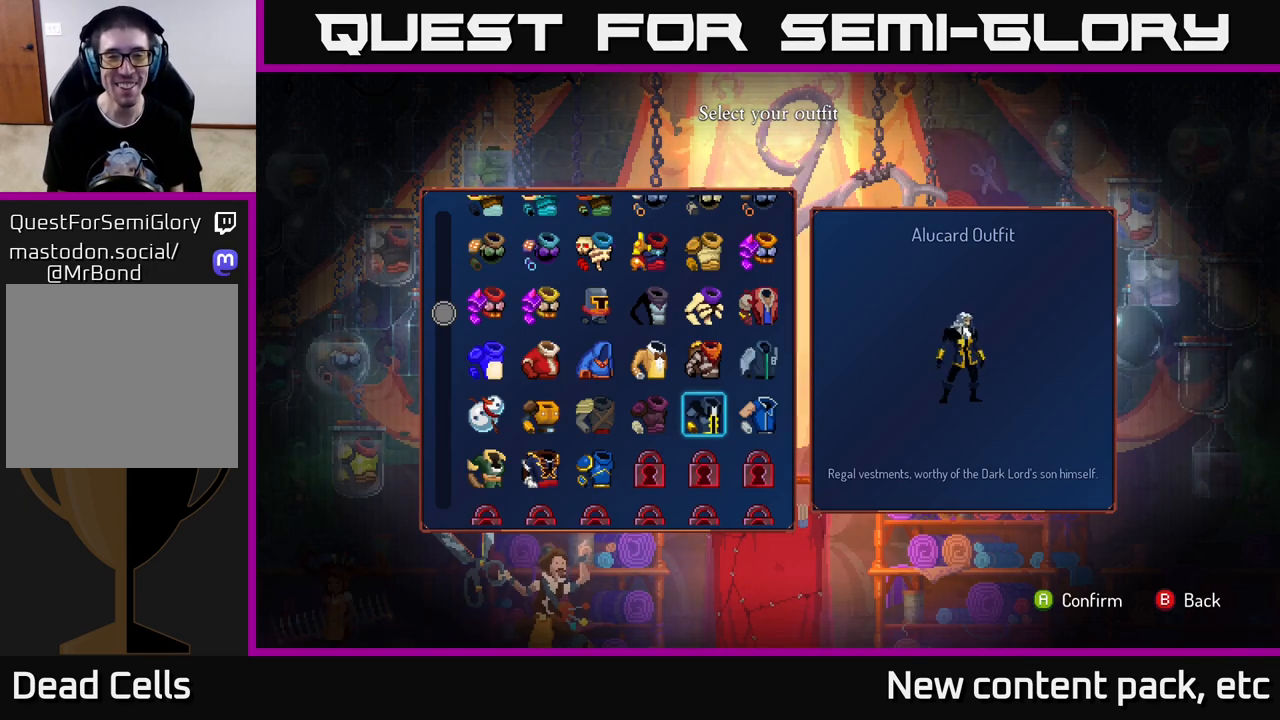
{"buttons": [], "left_stick": "center", "right_stick": "center", "events": []}
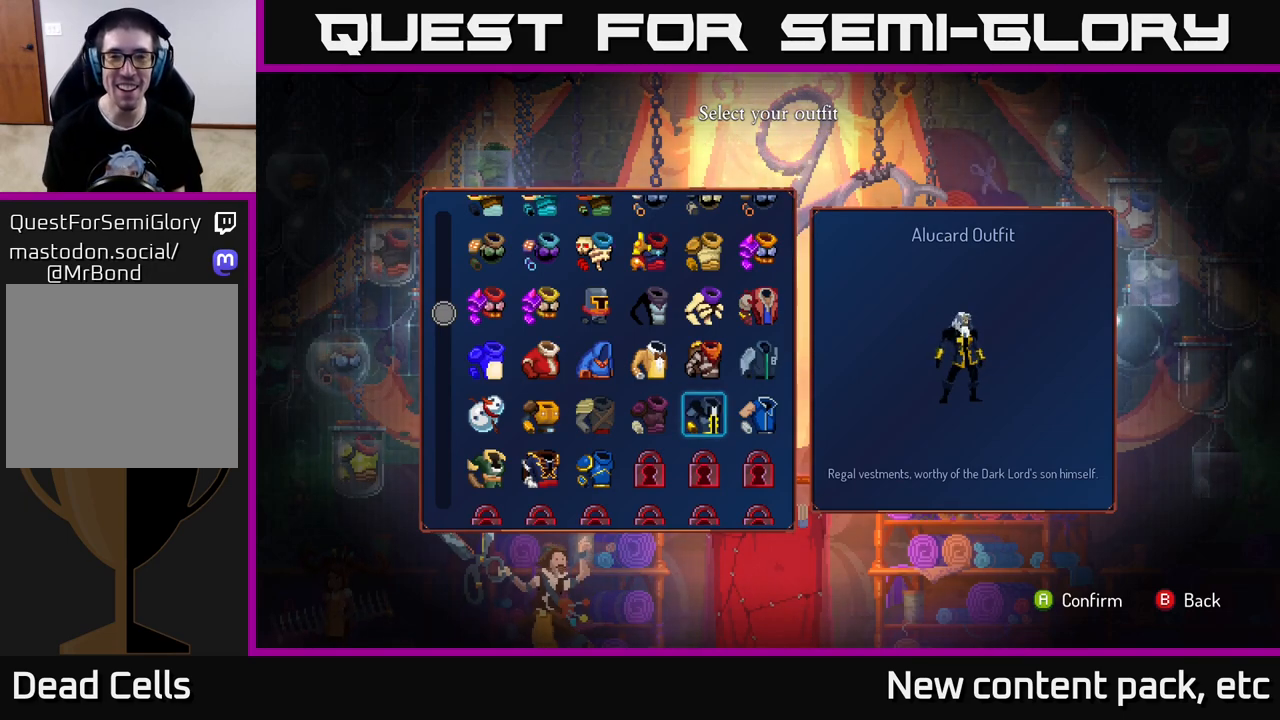
{"buttons": [], "left_stick": "right", "right_stick": "center", "events": [[150, "left_stick", "left"], [317, "left_stick", "center"], [400, "left_stick", "right"]]}
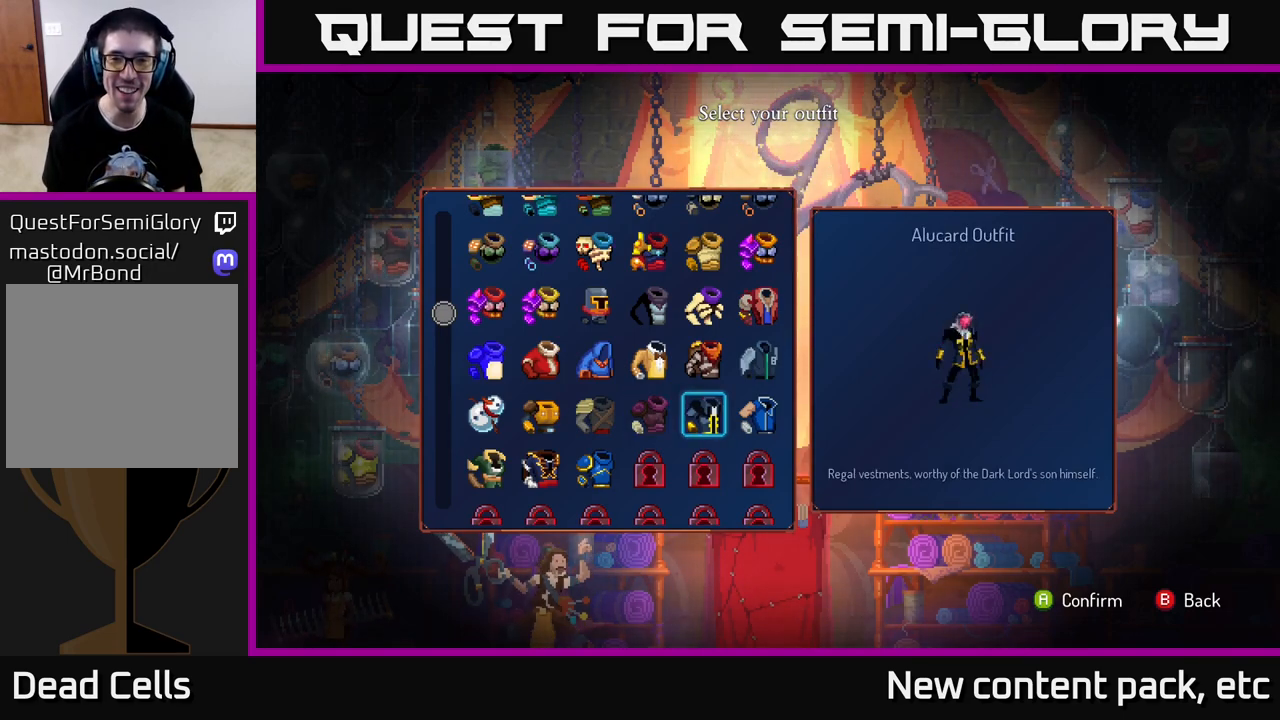
{"buttons": [], "left_stick": "center", "right_stick": "center", "events": [[67, "left_stick", "center"], [150, "left_stick", "right"], [317, "left_stick", "center"]]}
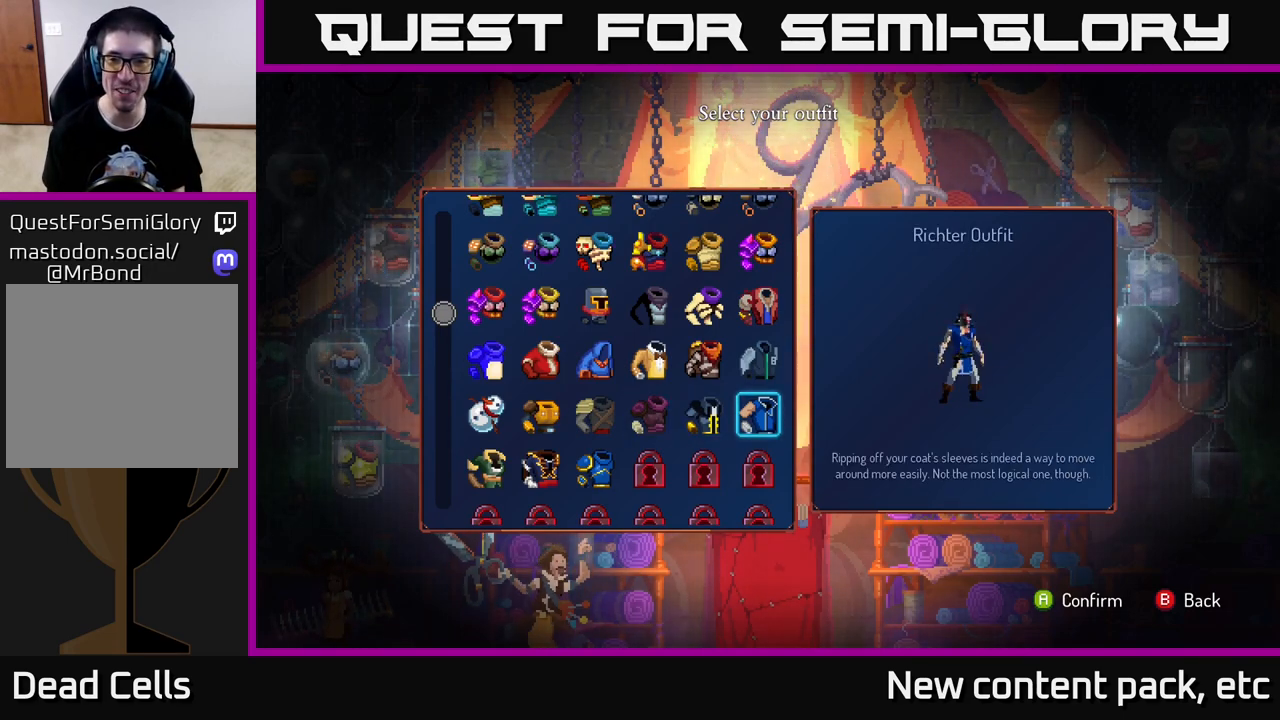
{"buttons": [], "left_stick": "center", "right_stick": "center", "events": []}
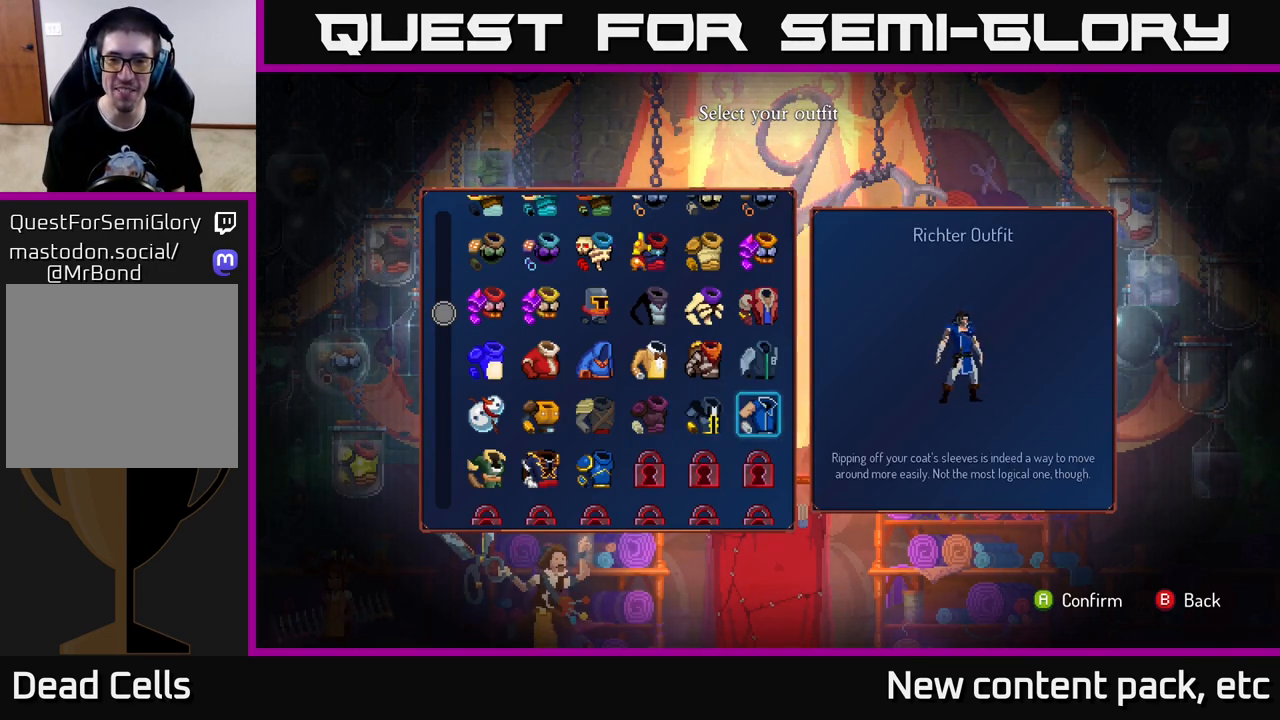
{"buttons": [], "left_stick": "center", "right_stick": "center", "events": []}
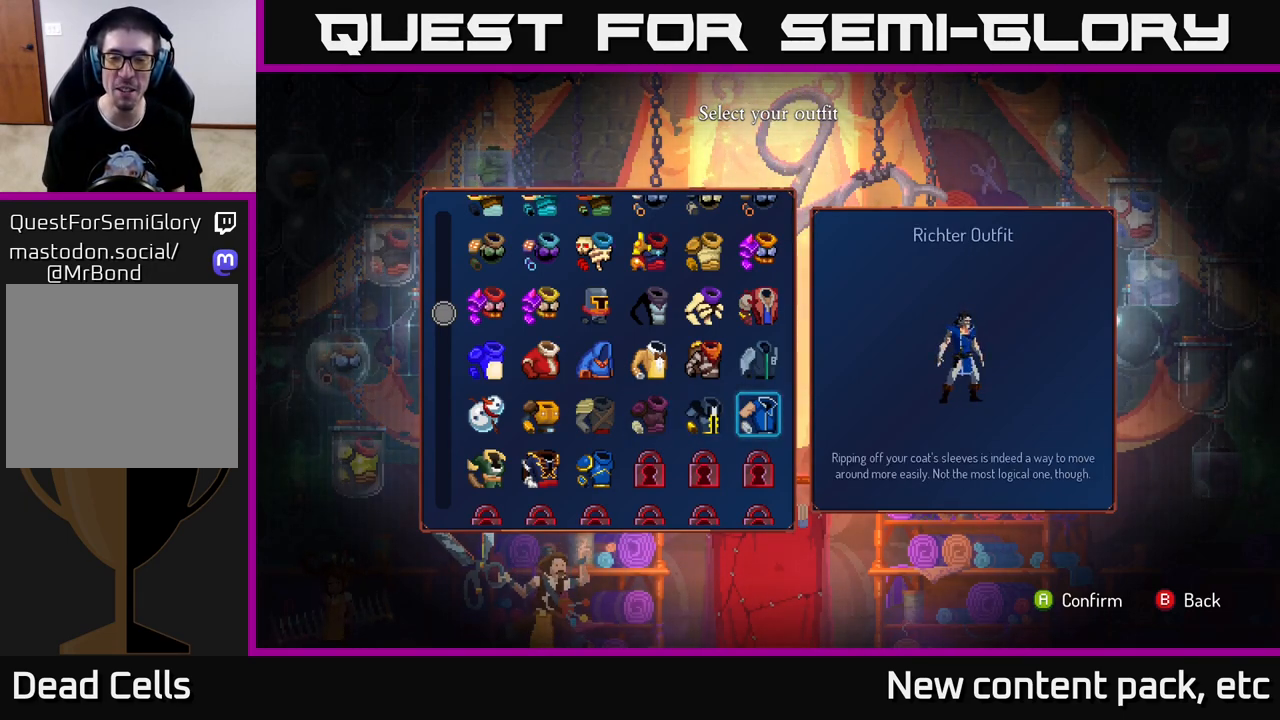
{"buttons": [], "left_stick": "center", "right_stick": "center", "events": []}
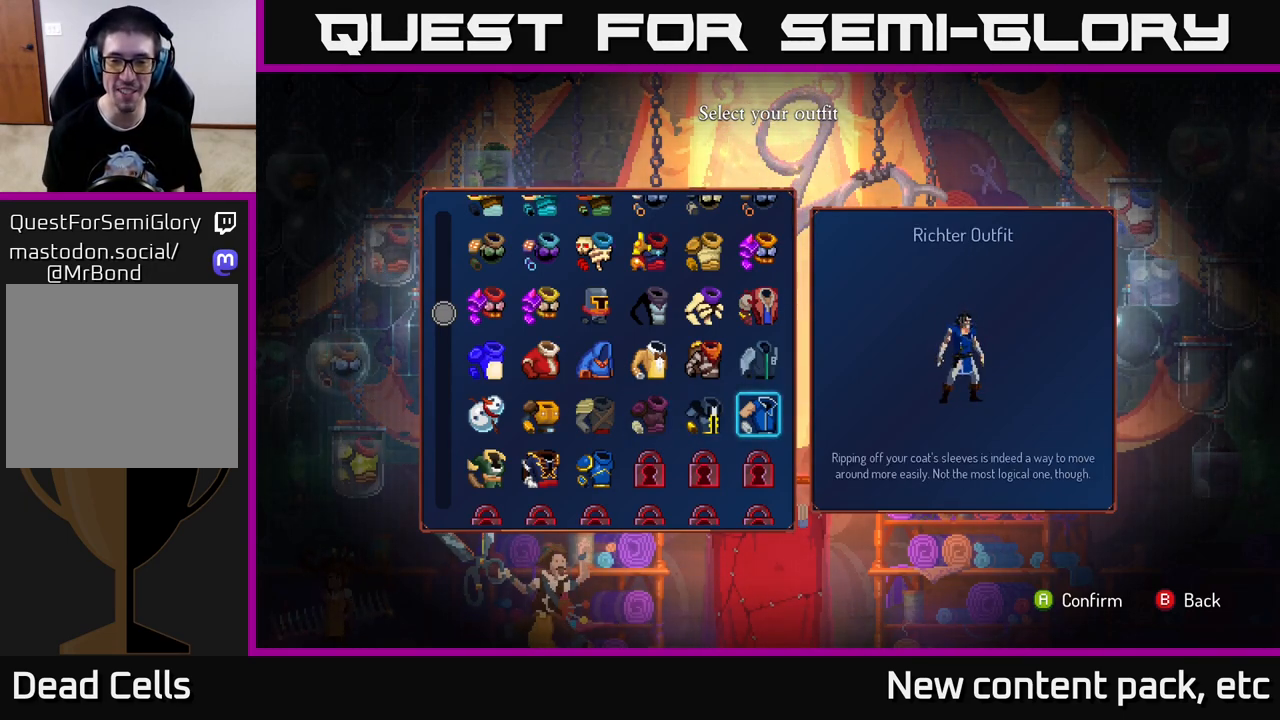
{"buttons": [], "left_stick": "center", "right_stick": "center", "events": []}
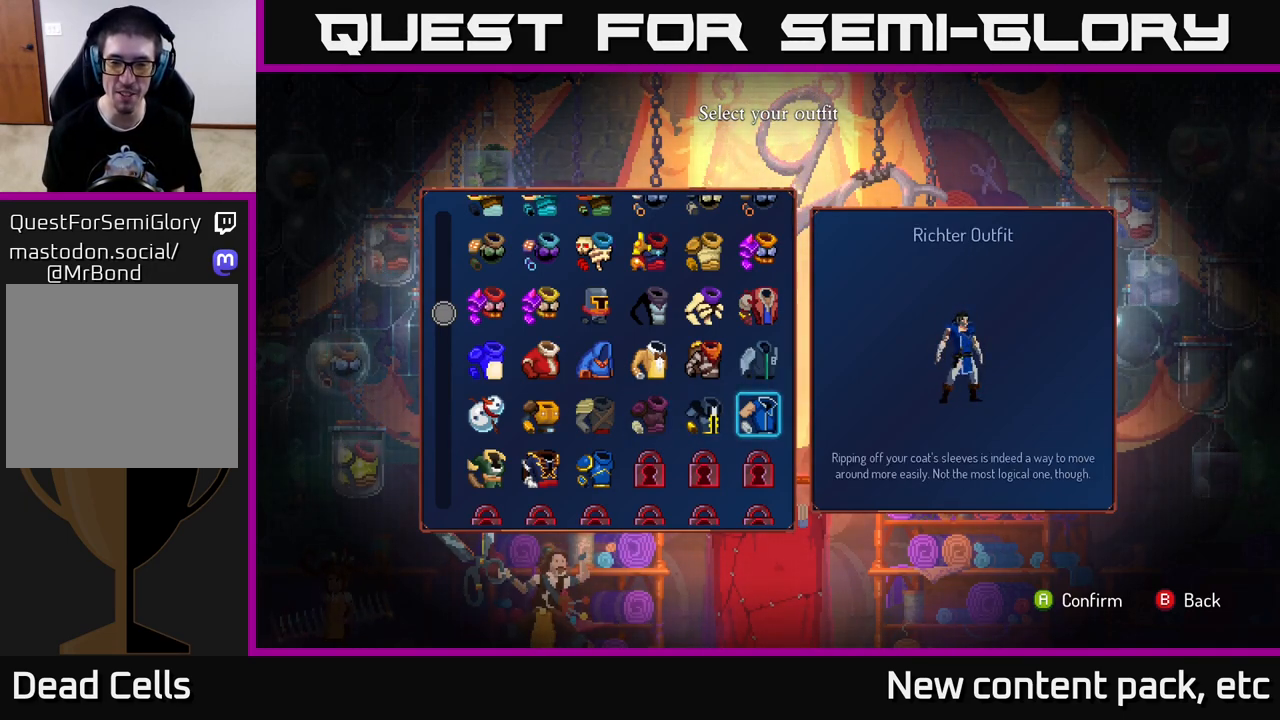
{"buttons": [], "left_stick": "center", "right_stick": "center", "events": [[283, "left_stick", "left"], [450, "left_stick", "center"]]}
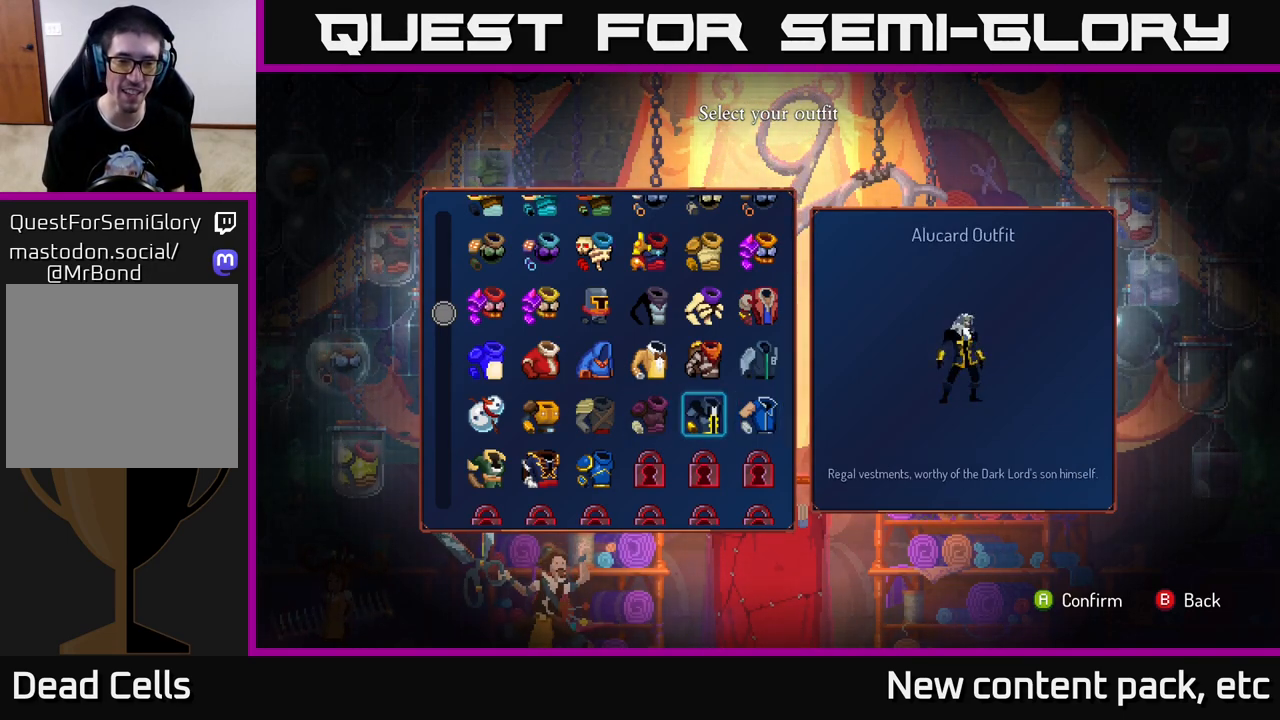
{"buttons": [], "left_stick": "center", "right_stick": "center", "events": [[50, "left_stick", "left"], [183, "left_stick", "center"], [283, "left_stick", "left"], [417, "left_stick", "center"]]}
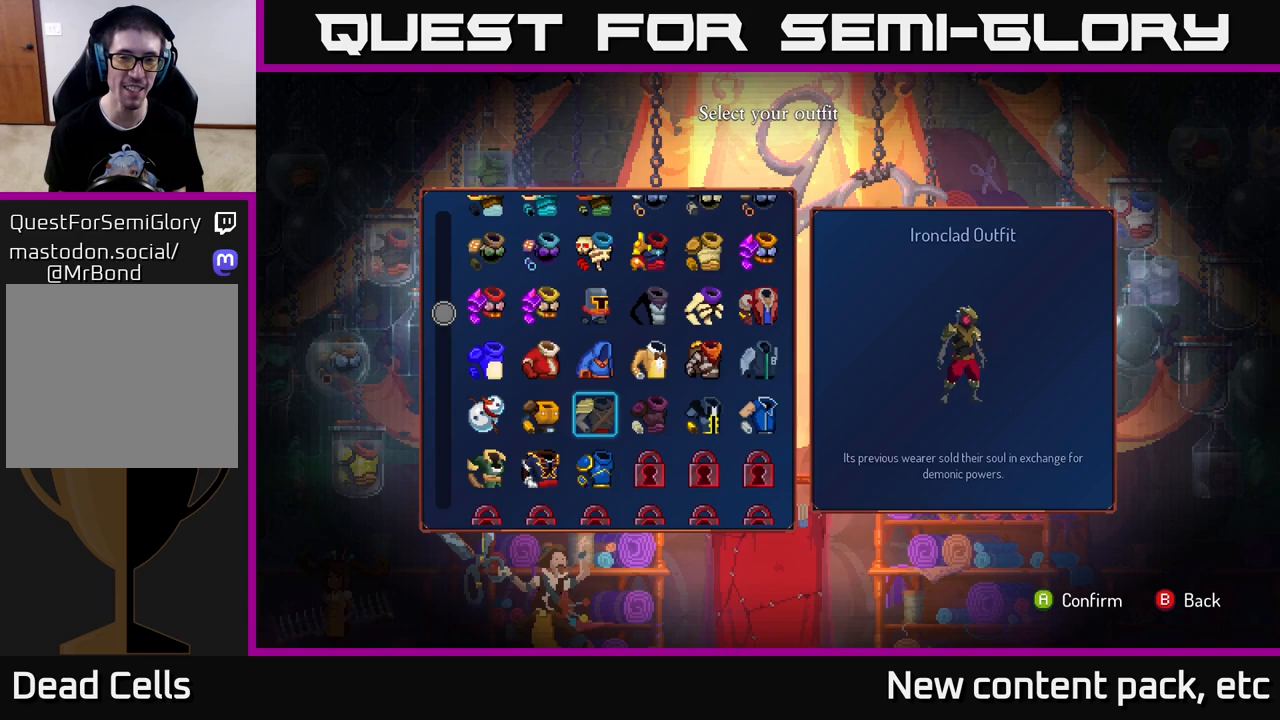
{"buttons": [], "left_stick": "center", "right_stick": "center", "events": [[17, "left_stick", "down"], [183, "left_stick", "center"]]}
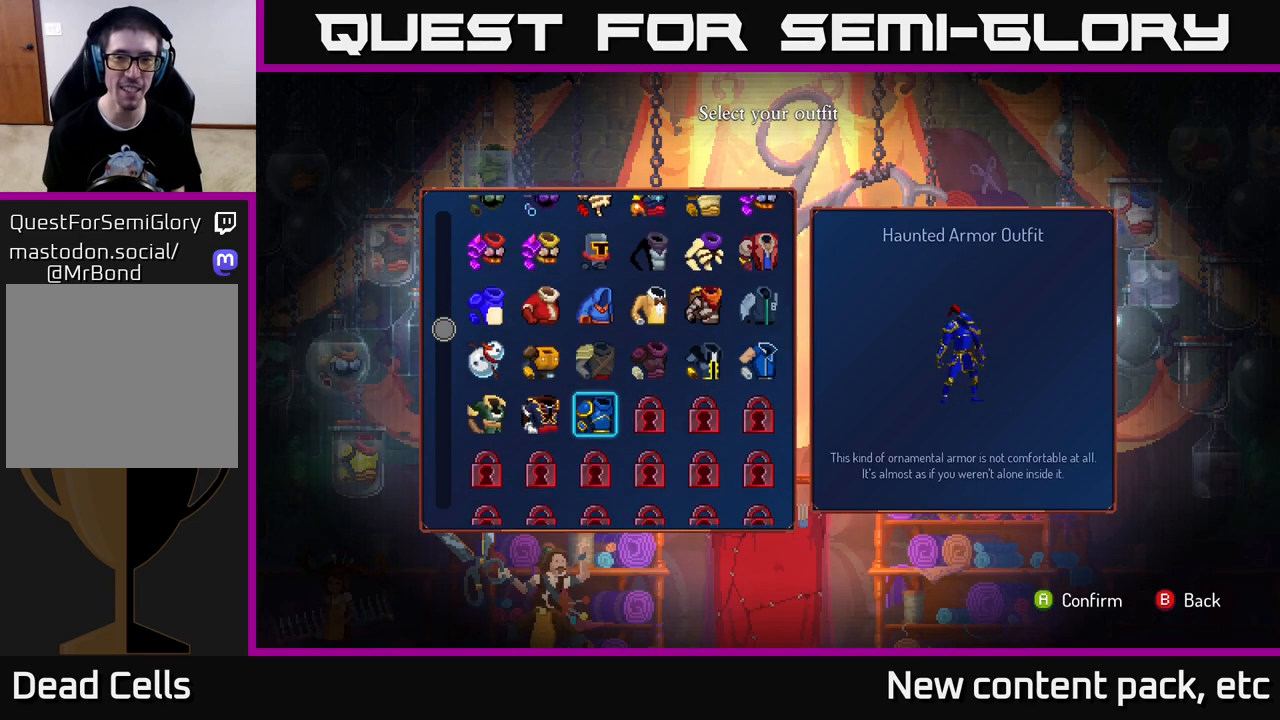
{"buttons": [], "left_stick": "center", "right_stick": "center", "events": []}
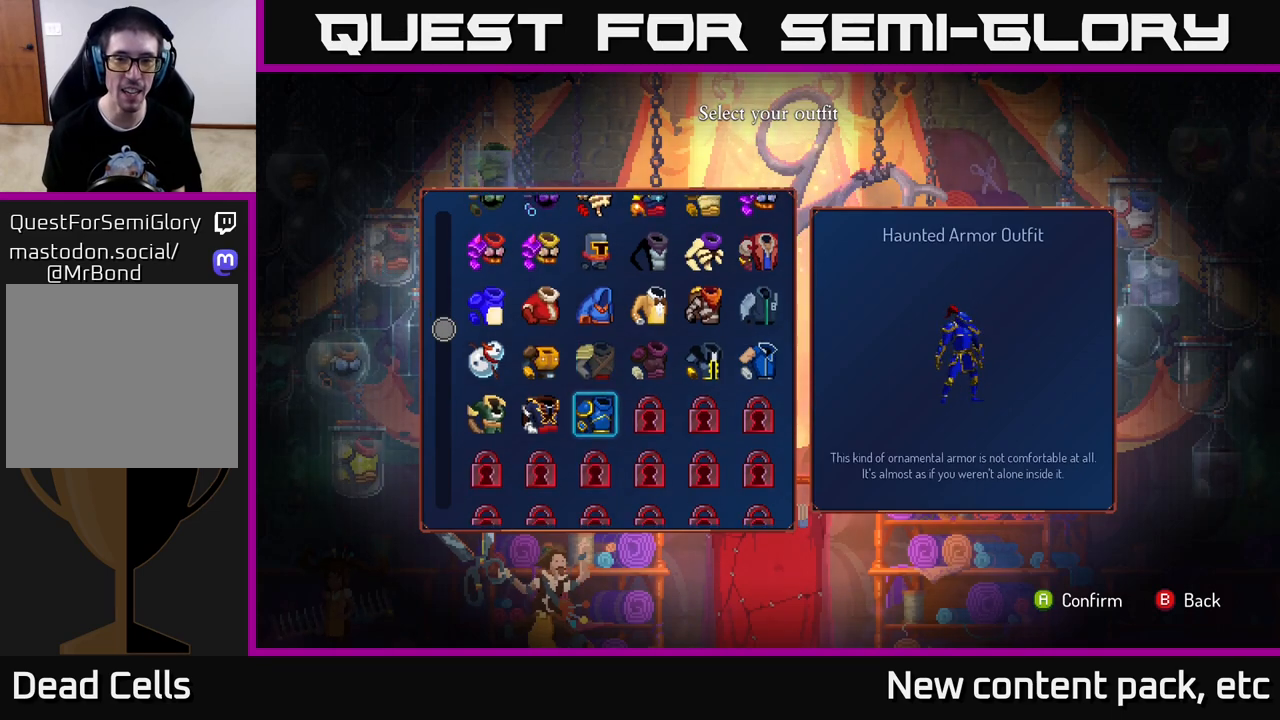
{"buttons": [], "left_stick": "center", "right_stick": "center", "events": []}
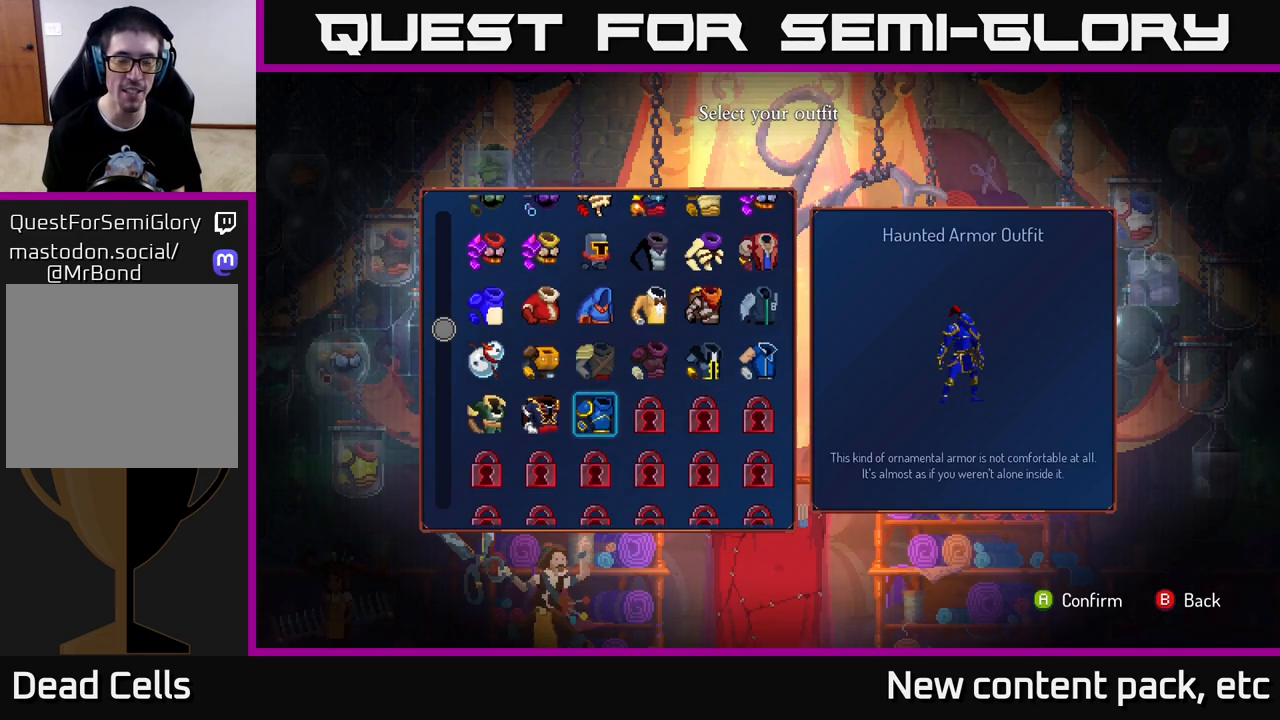
{"buttons": [], "left_stick": "left", "right_stick": "center", "events": [[117, "left_stick", "left"], [300, "left_stick", "center"], [383, "left_stick", "left"]]}
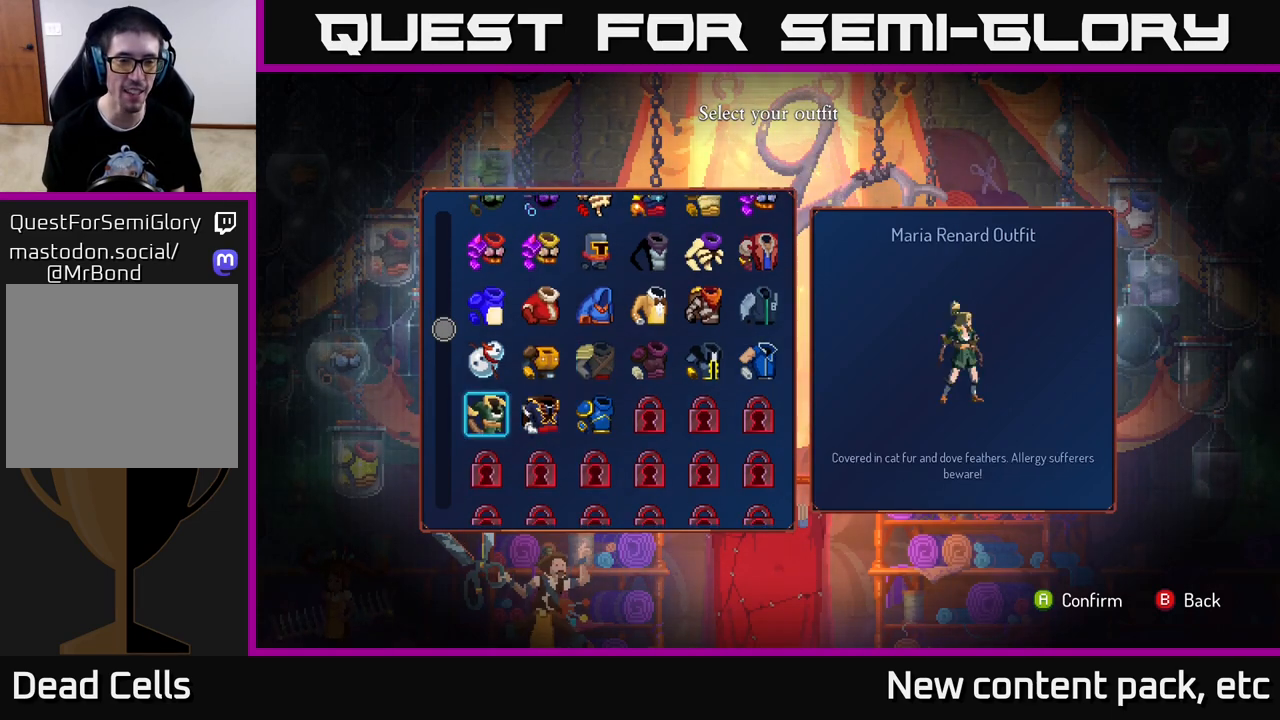
{"buttons": [], "left_stick": "center", "right_stick": "center", "events": [[67, "left_stick", "center"], [233, "left_stick", "up"], [383, "left_stick", "center"]]}
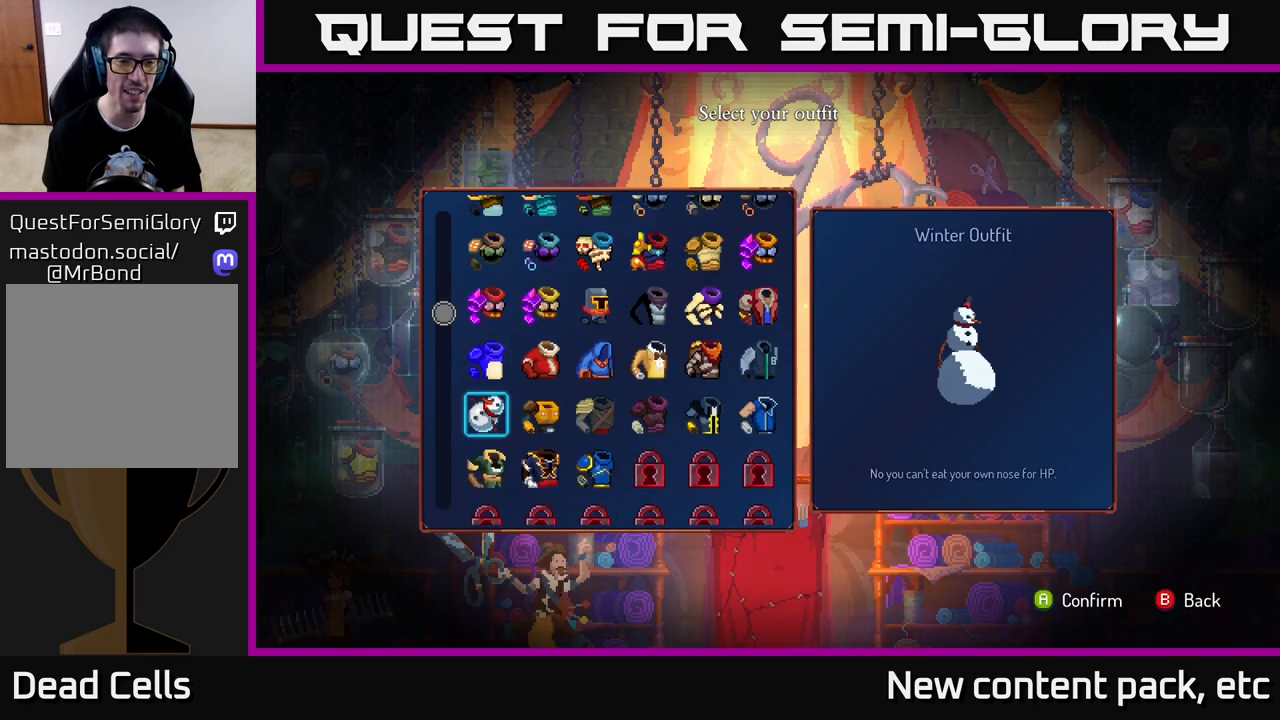
{"buttons": [], "left_stick": "down", "right_stick": "center", "events": [[67, "left_stick", "down"], [233, "left_stick", "center"], [333, "left_stick", "down"]]}
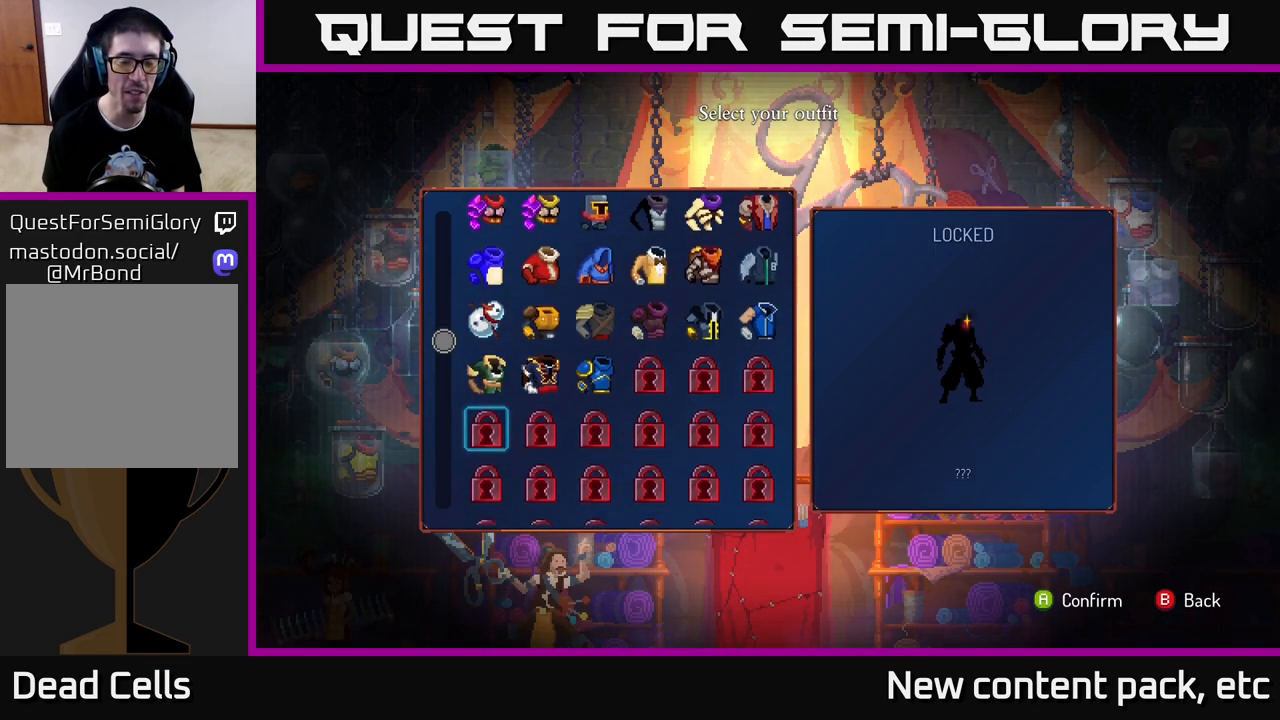
{"buttons": [], "left_stick": "down", "right_stick": "center", "events": []}
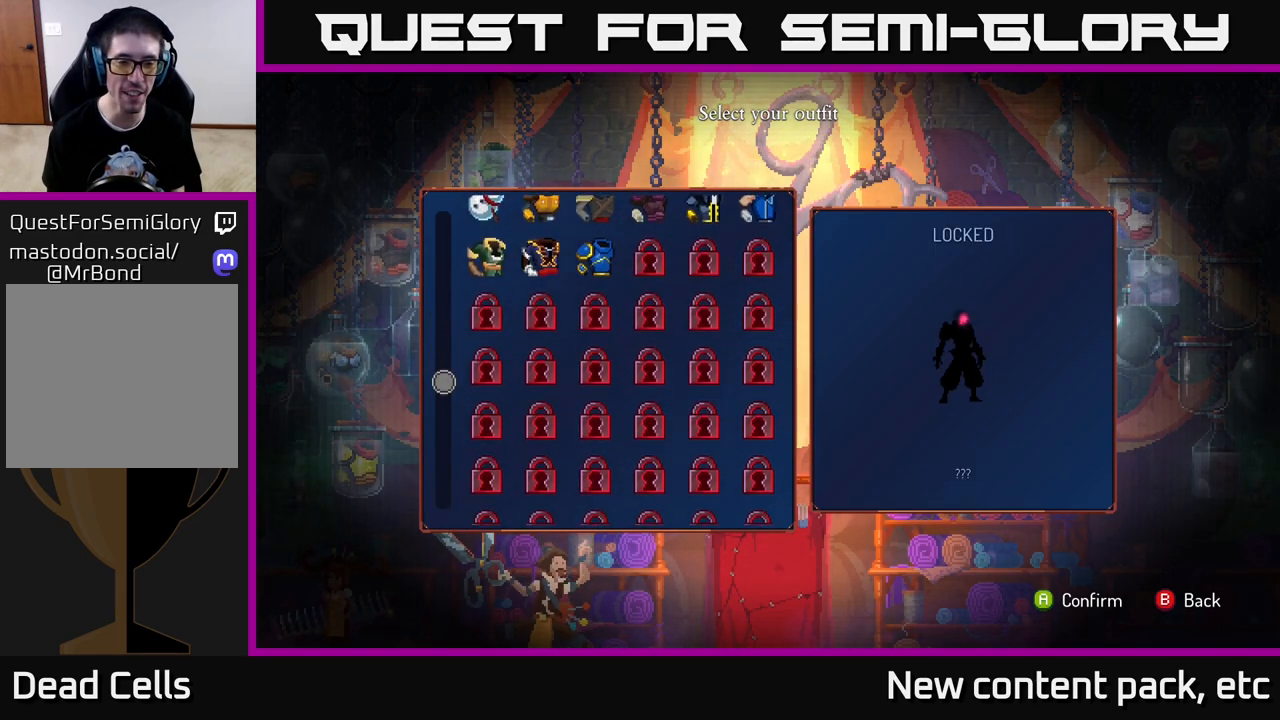
{"buttons": [], "left_stick": "up", "right_stick": "center", "events": [[150, "left_stick", "center"], [367, "left_stick", "up"]]}
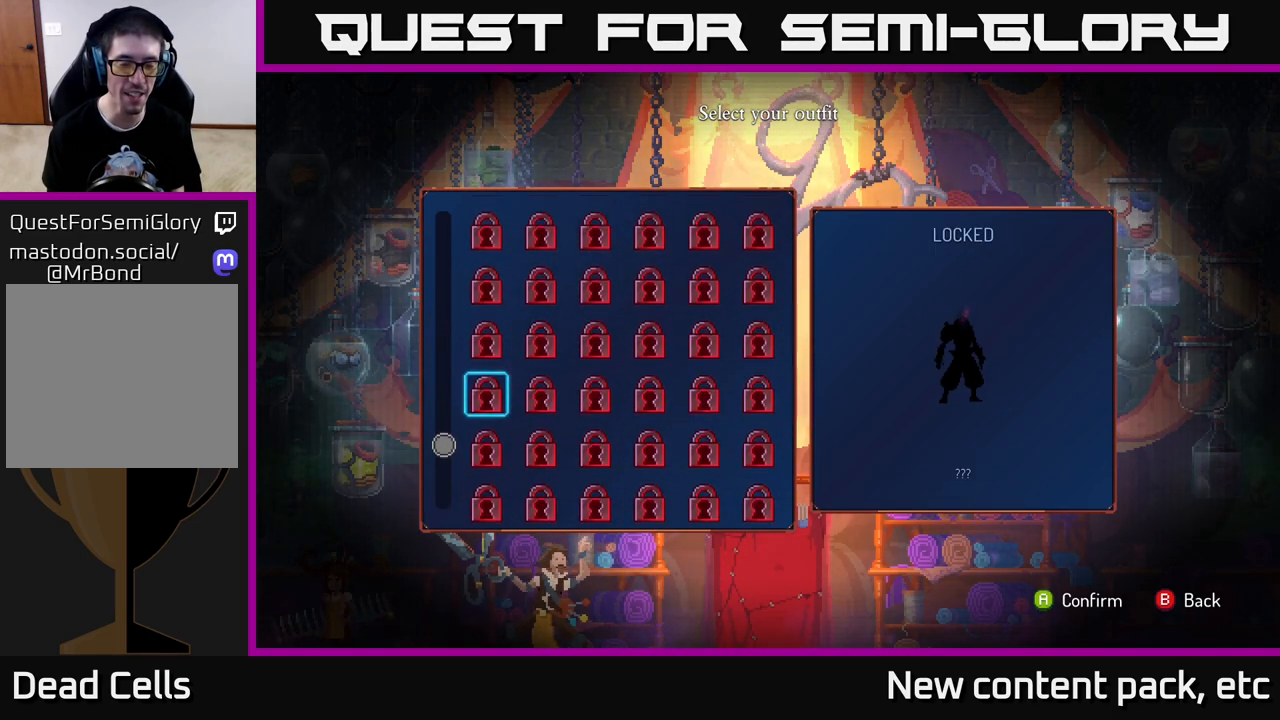
{"buttons": [], "left_stick": "up", "right_stick": "center", "events": [[17, "left_stick", "center"], [83, "left_stick", "up"]]}
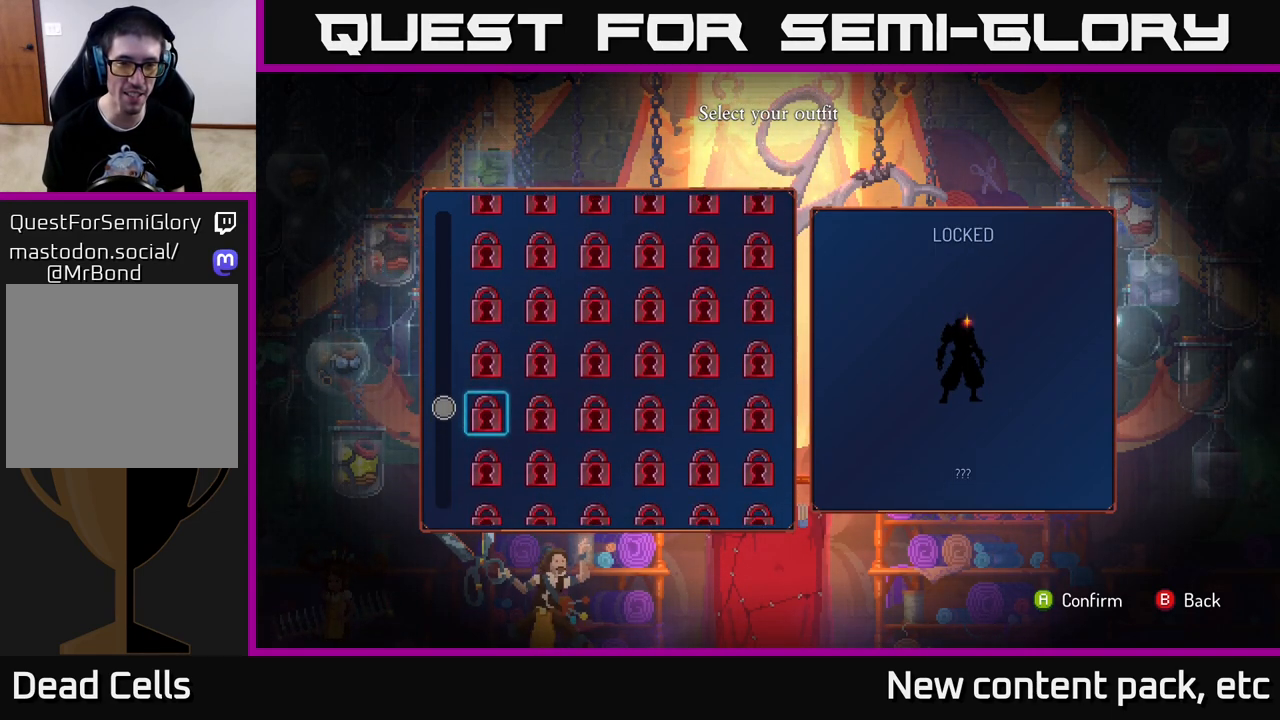
{"buttons": [], "left_stick": "right", "right_stick": "center", "events": [[200, "left_stick", "center"], [417, "left_stick", "right"]]}
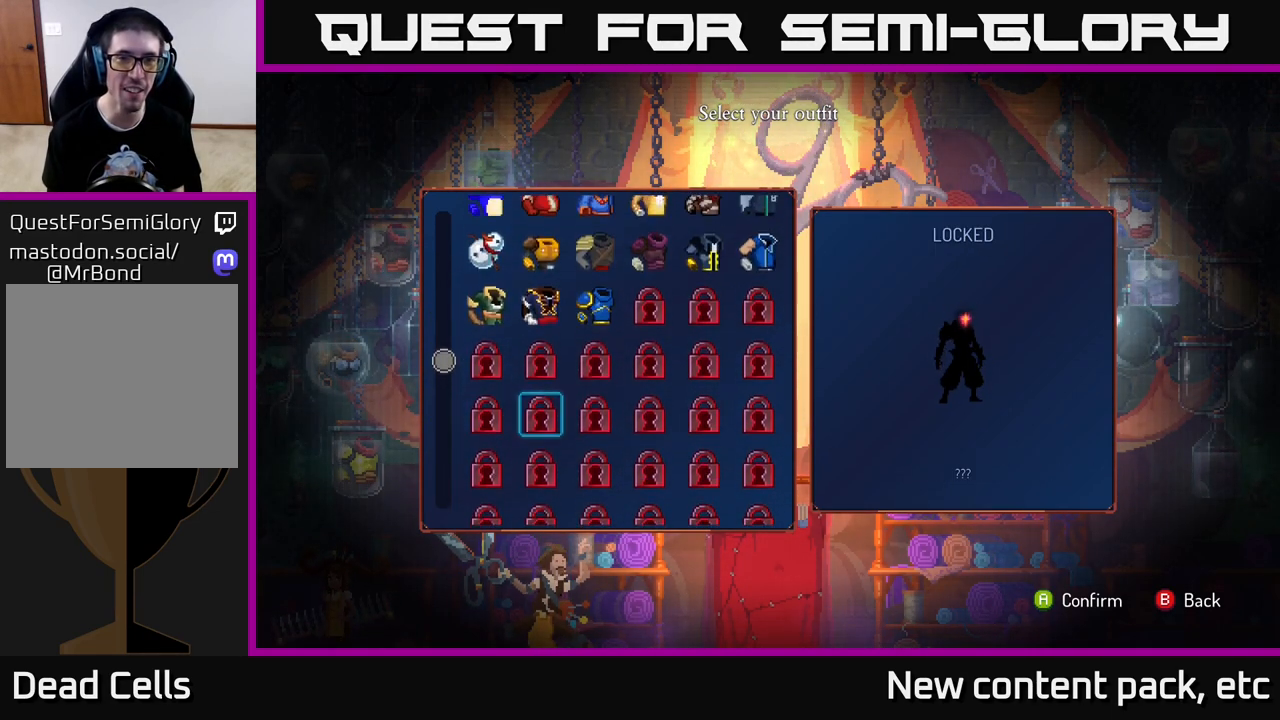
{"buttons": [], "left_stick": "right", "right_stick": "center", "events": [[83, "left_stick", "center"], [183, "left_stick", "right"], [350, "left_stick", "center"], [417, "left_stick", "right"]]}
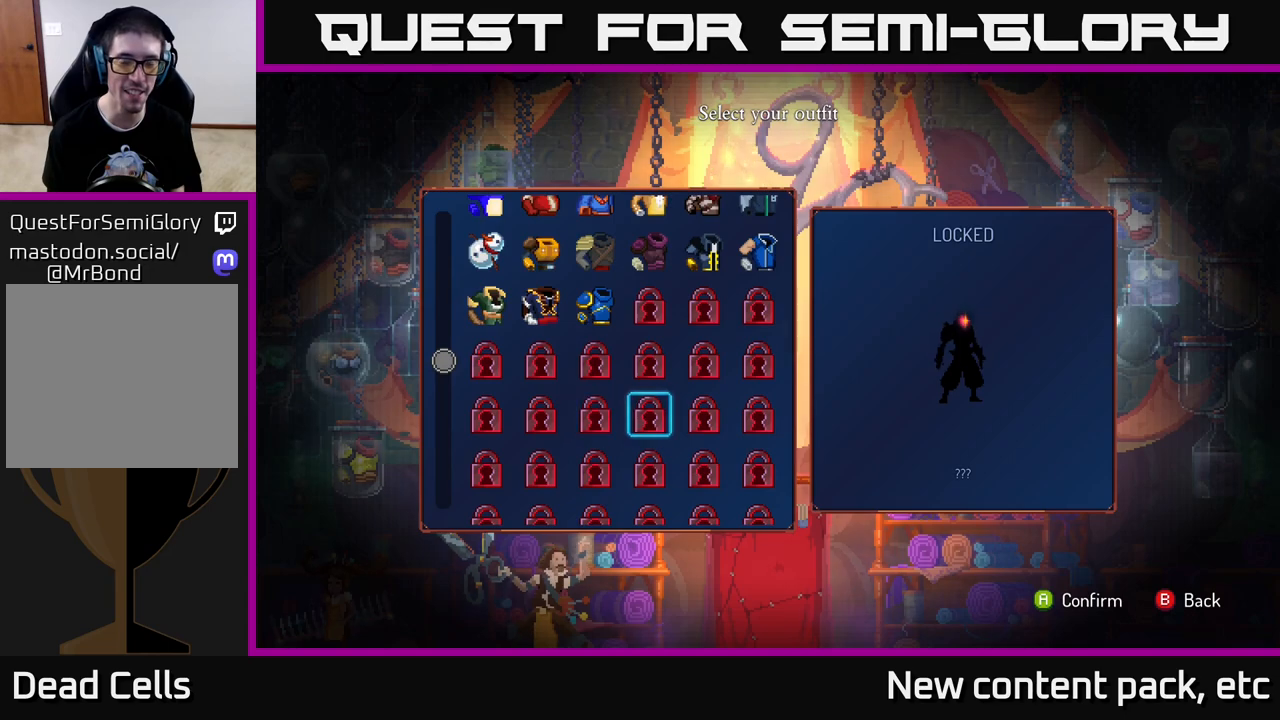
{"buttons": [], "left_stick": "down", "right_stick": "center", "events": [[83, "left_stick", "center"], [150, "left_stick", "right"], [300, "left_stick", "center"], [400, "left_stick", "down"]]}
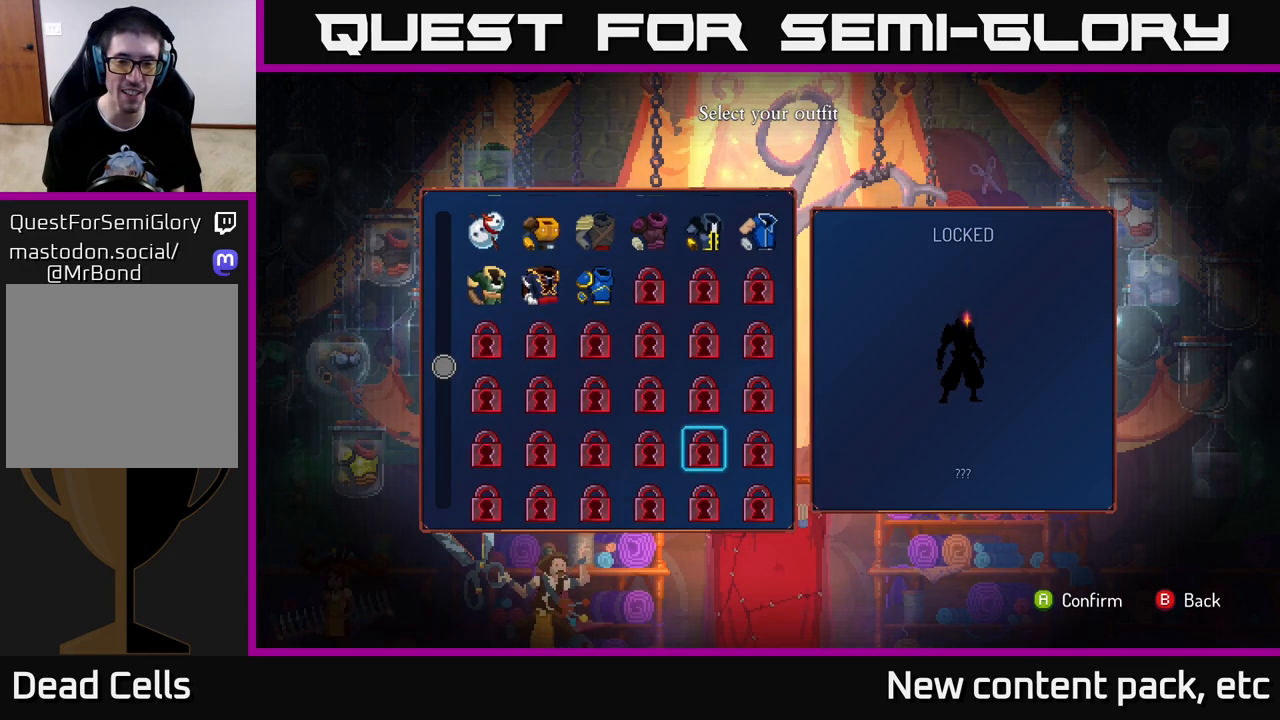
{"buttons": [], "left_stick": "down", "right_stick": "center", "events": []}
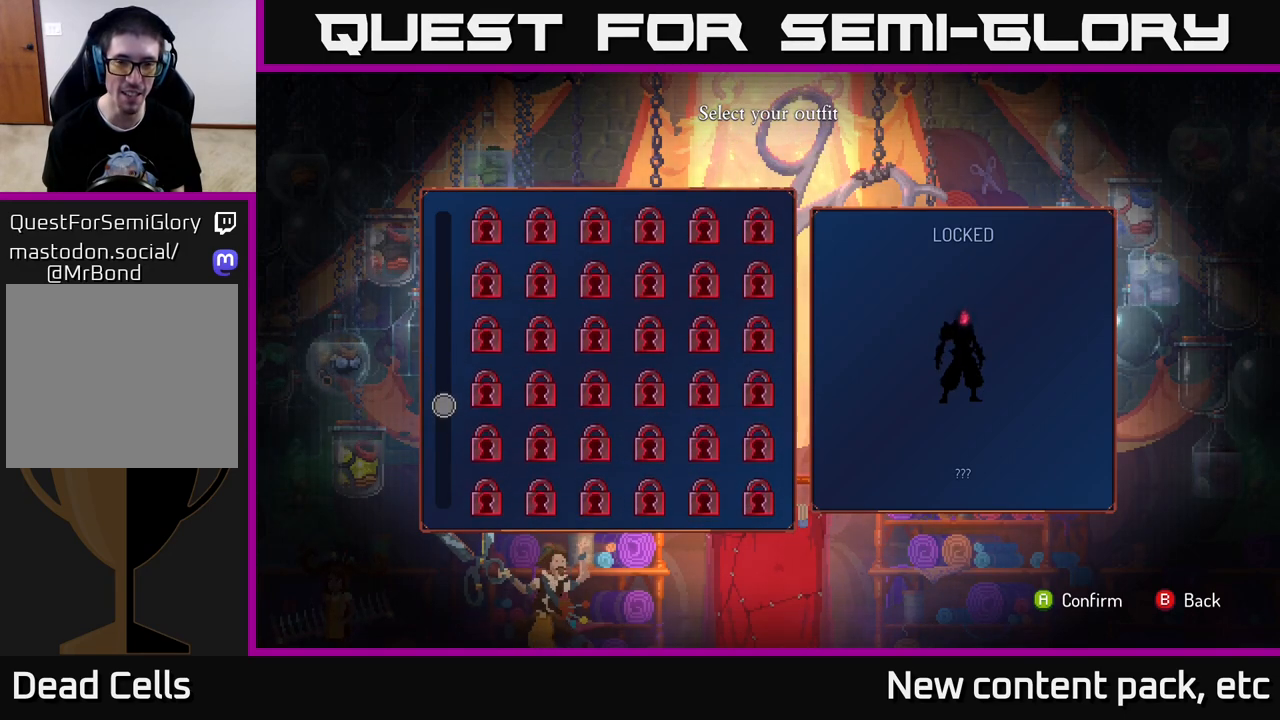
{"buttons": [], "left_stick": "center", "right_stick": "center", "events": [[467, "left_stick", "center"]]}
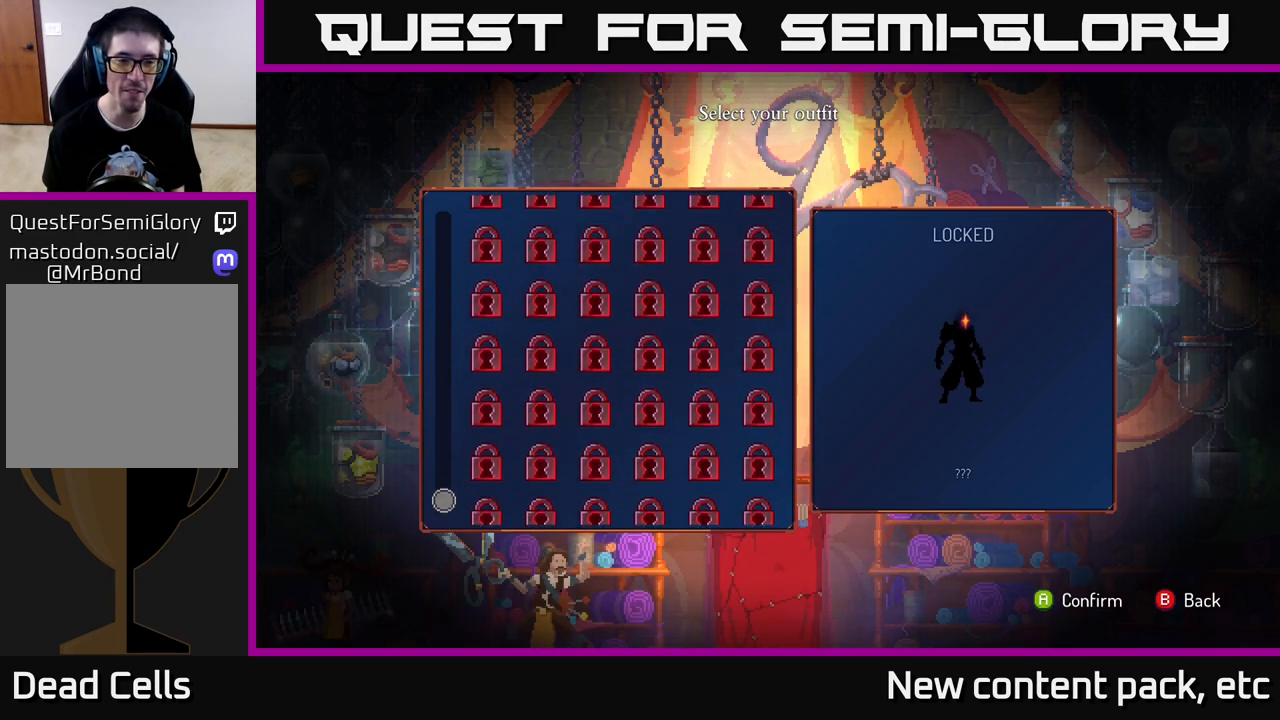
{"buttons": [], "left_stick": "up", "right_stick": "center", "events": [[117, "left_stick", "up"]]}
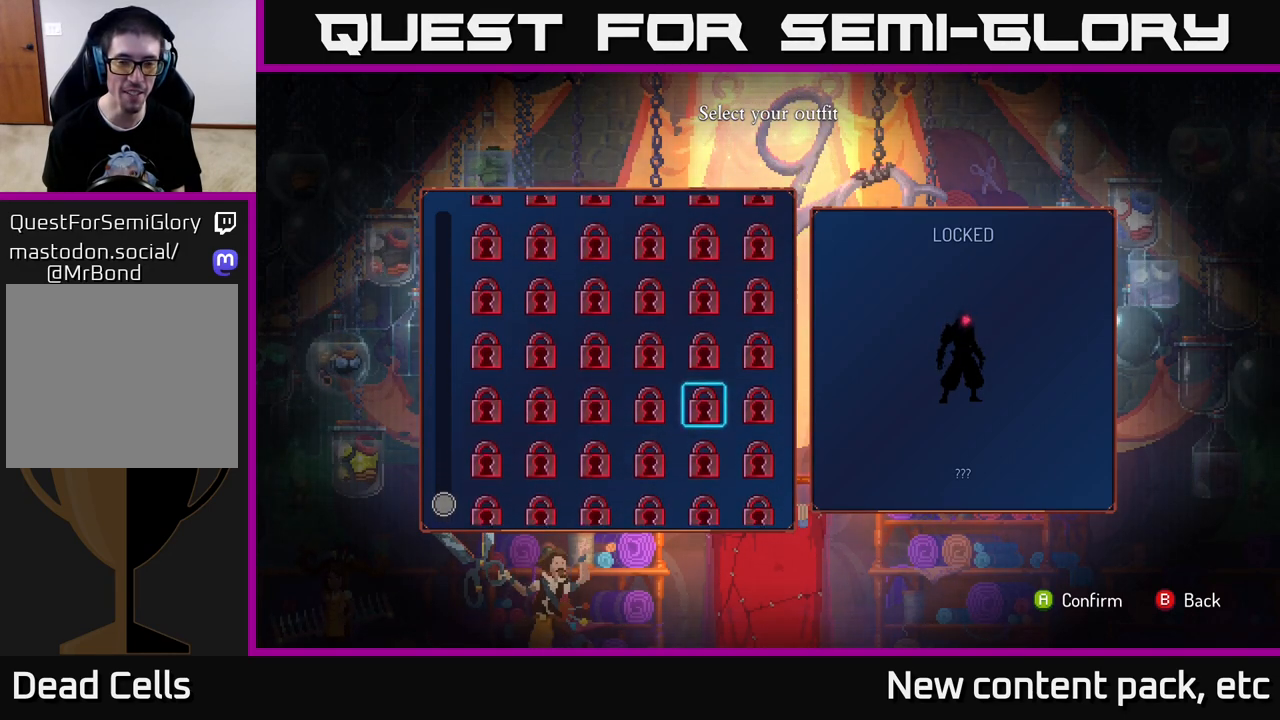
{"buttons": [], "left_stick": "up", "right_stick": "center", "events": []}
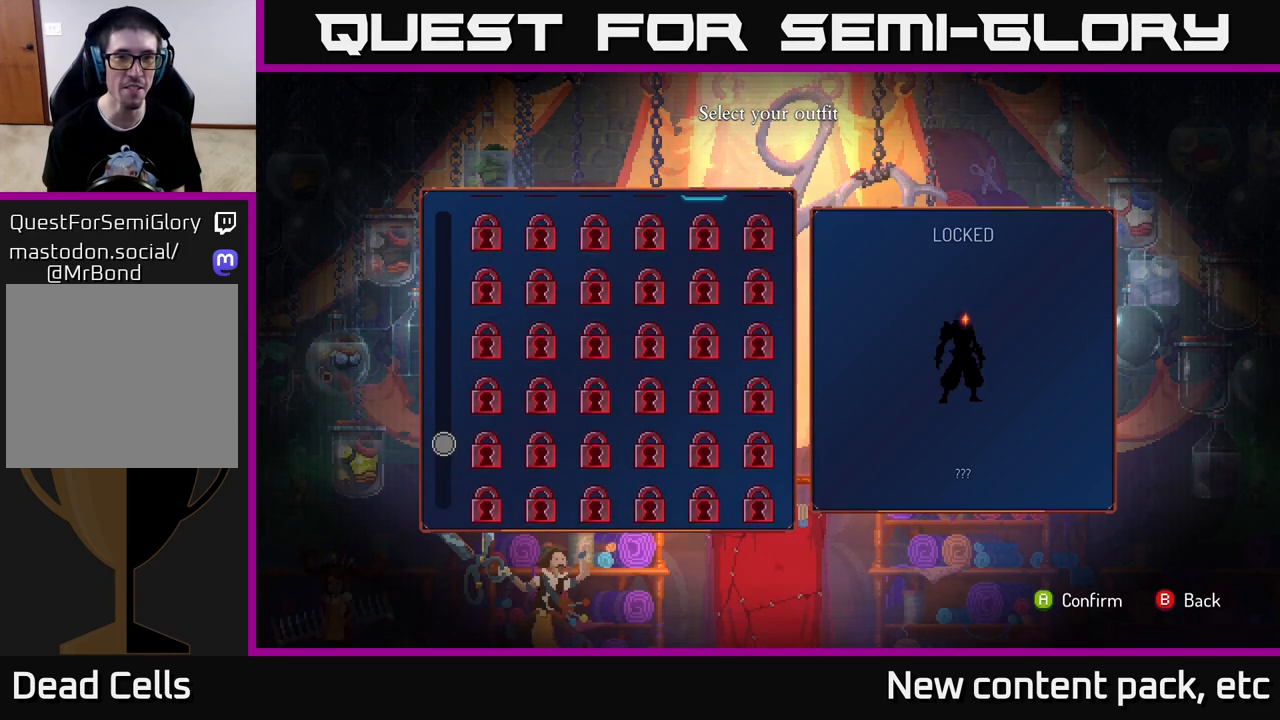
{"buttons": [], "left_stick": "up", "right_stick": "center", "events": []}